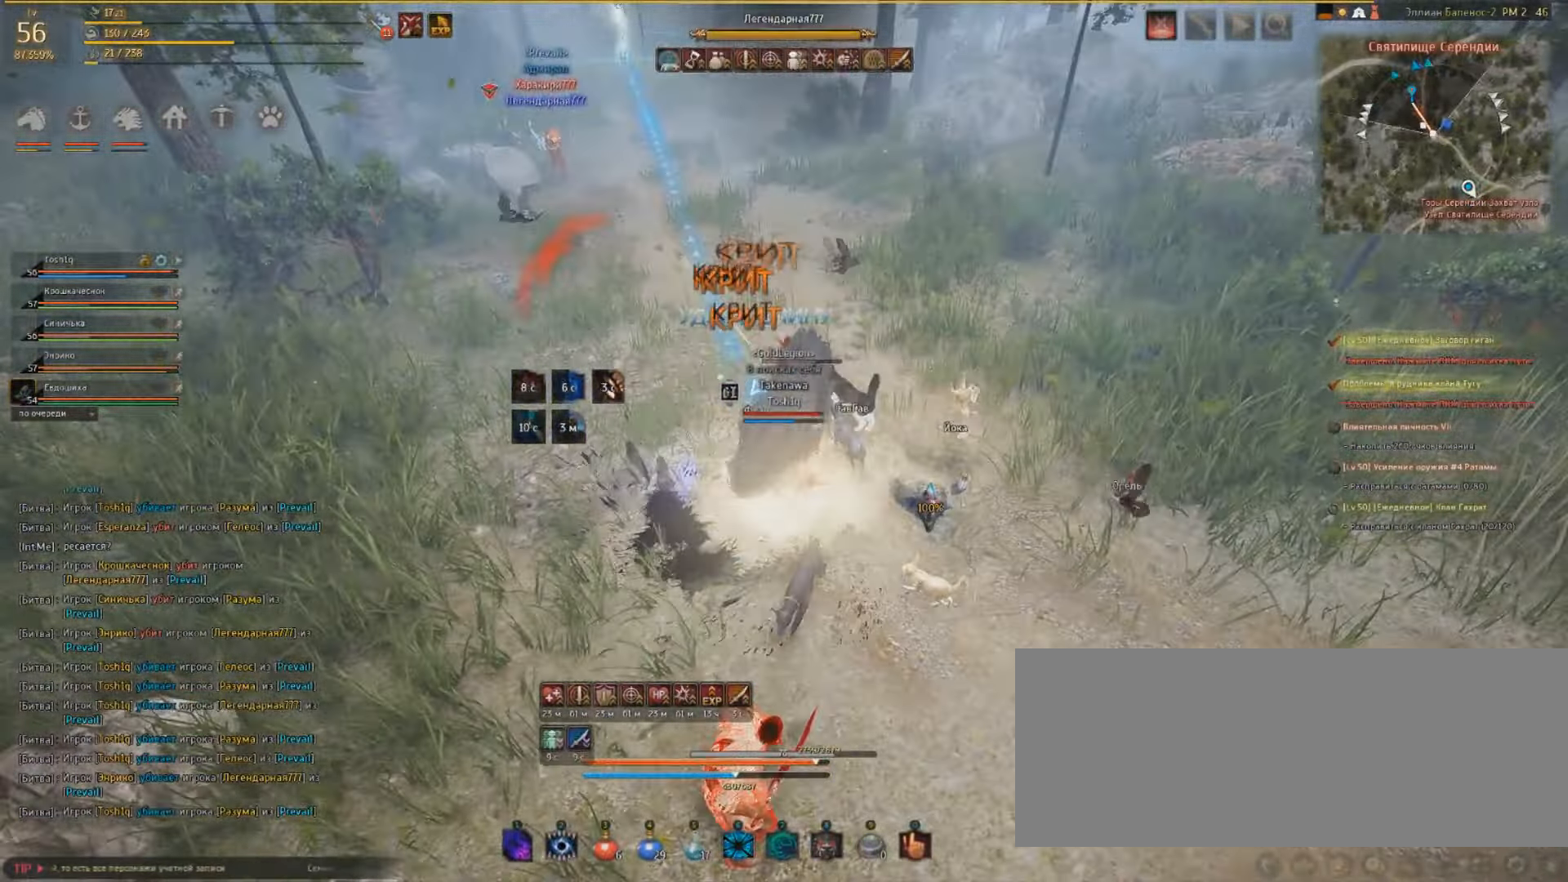
Gameplay with keyboard and mouse; each line is a JSON object with the keys and mouse buttons held at the frame after it. "events" lists presses ("down") and releases ("up") of "a", "c", "d", "e", "f", "q", "s", "shift", "space", "tab", "w", "mouse_left" and "mouse_right" between this image and that frame as [ms after this image, input, new state], when the widget could be followed in between. "mouse_left", "mouse_right" = the "left", "right" buttons of the "mouse" list. No other keys are recorded. Mouse movement is not recorded.
{"keys": ["shift", "w"], "mouse": ["left"], "events": [[467, "w", "down"]]}
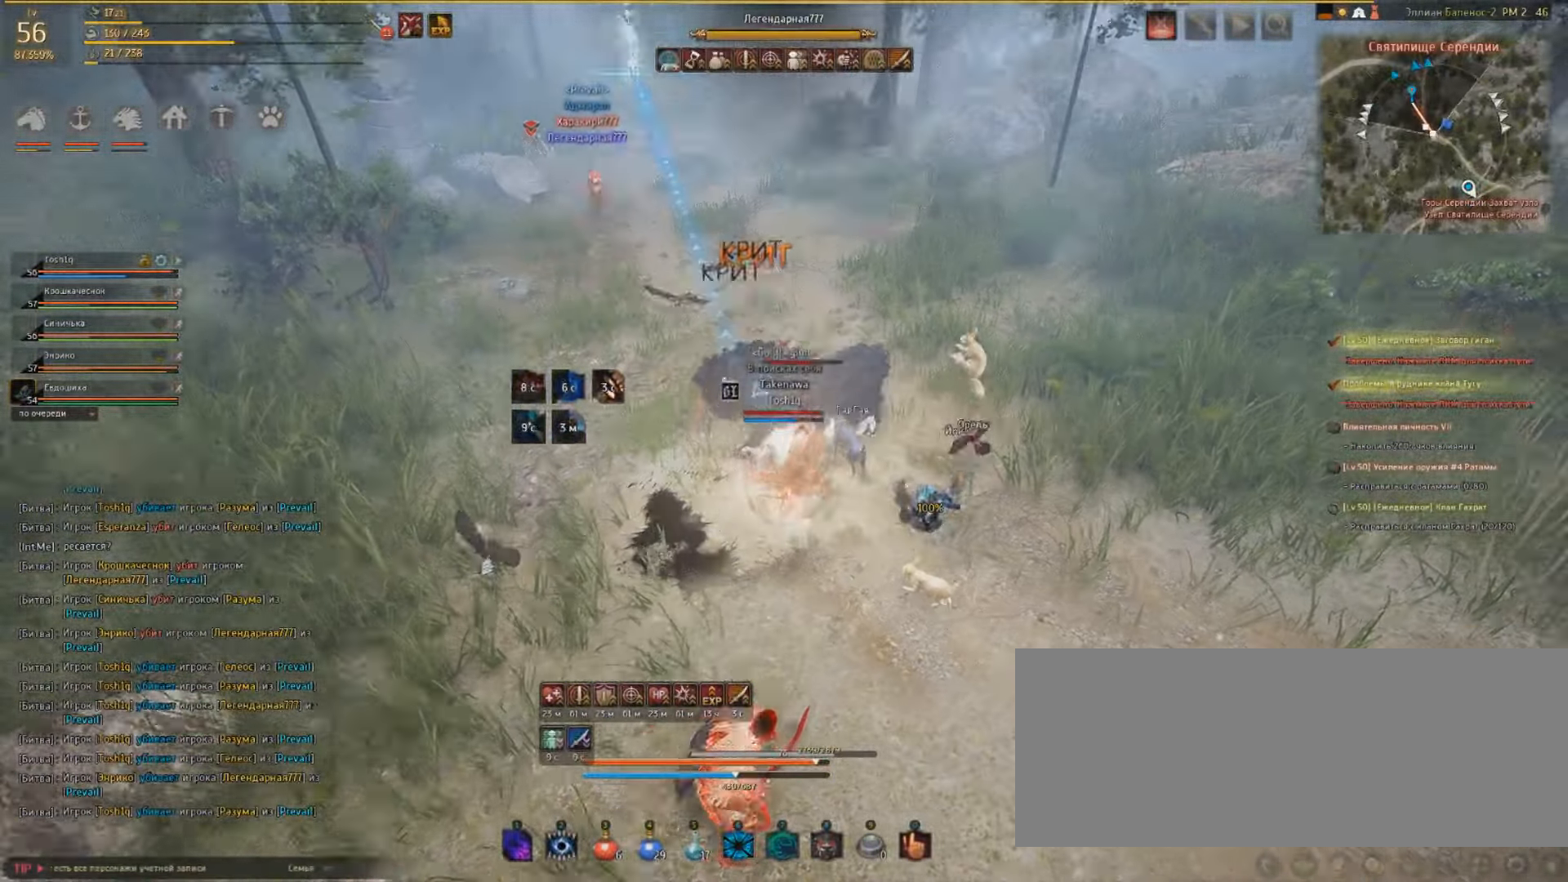
{"keys": ["w"], "mouse": [], "events": [[167, "mouse_left", "up"], [167, "shift", "up"], [200, "shift", "down"], [267, "shift", "up"]]}
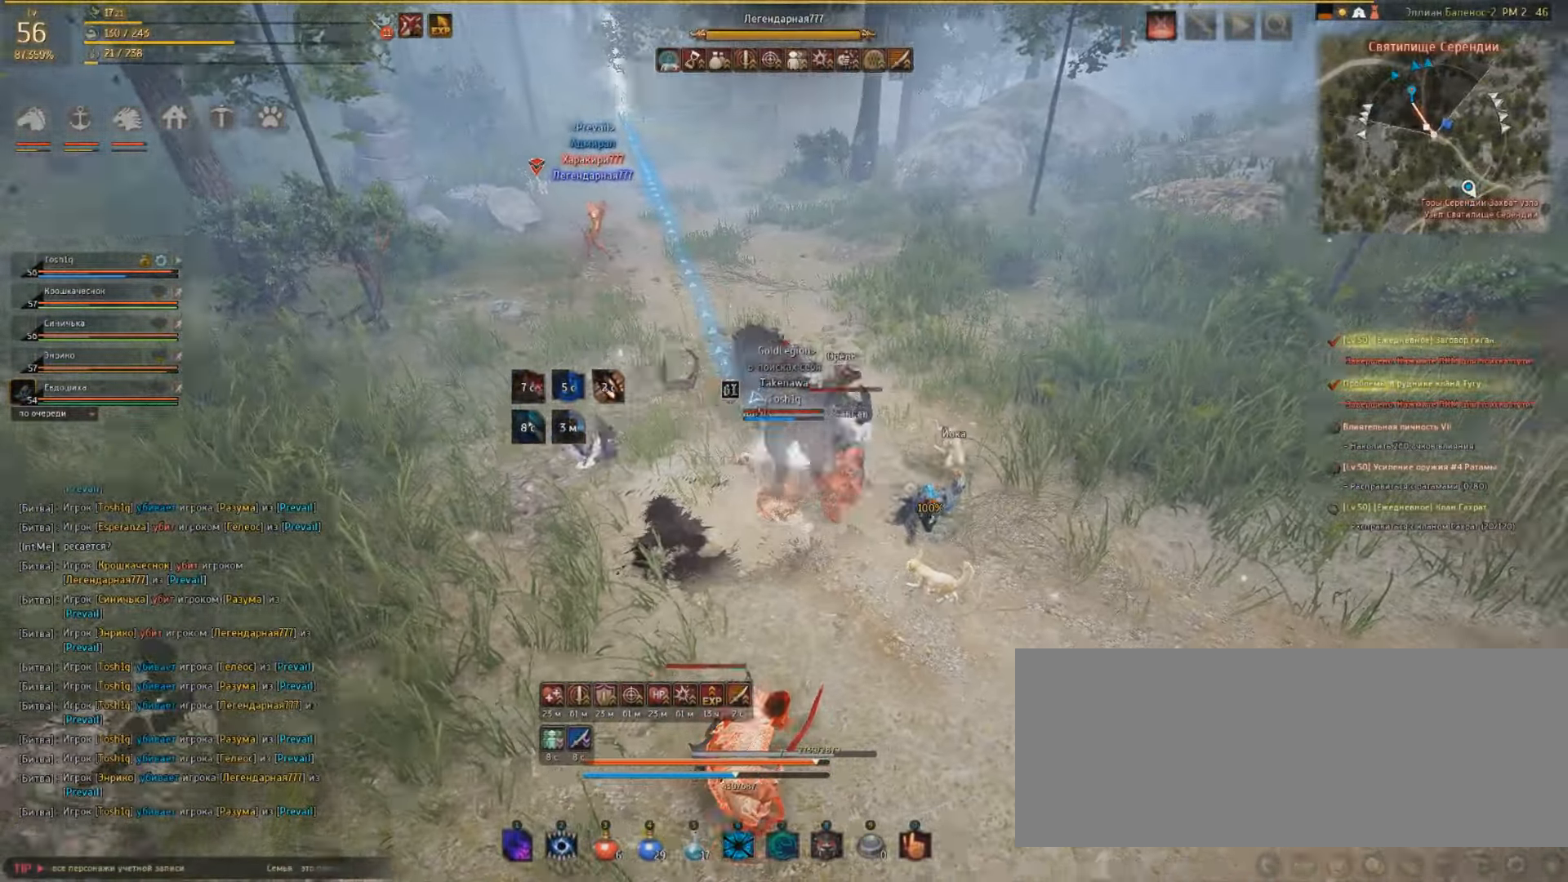
{"keys": ["w"], "mouse": [], "events": []}
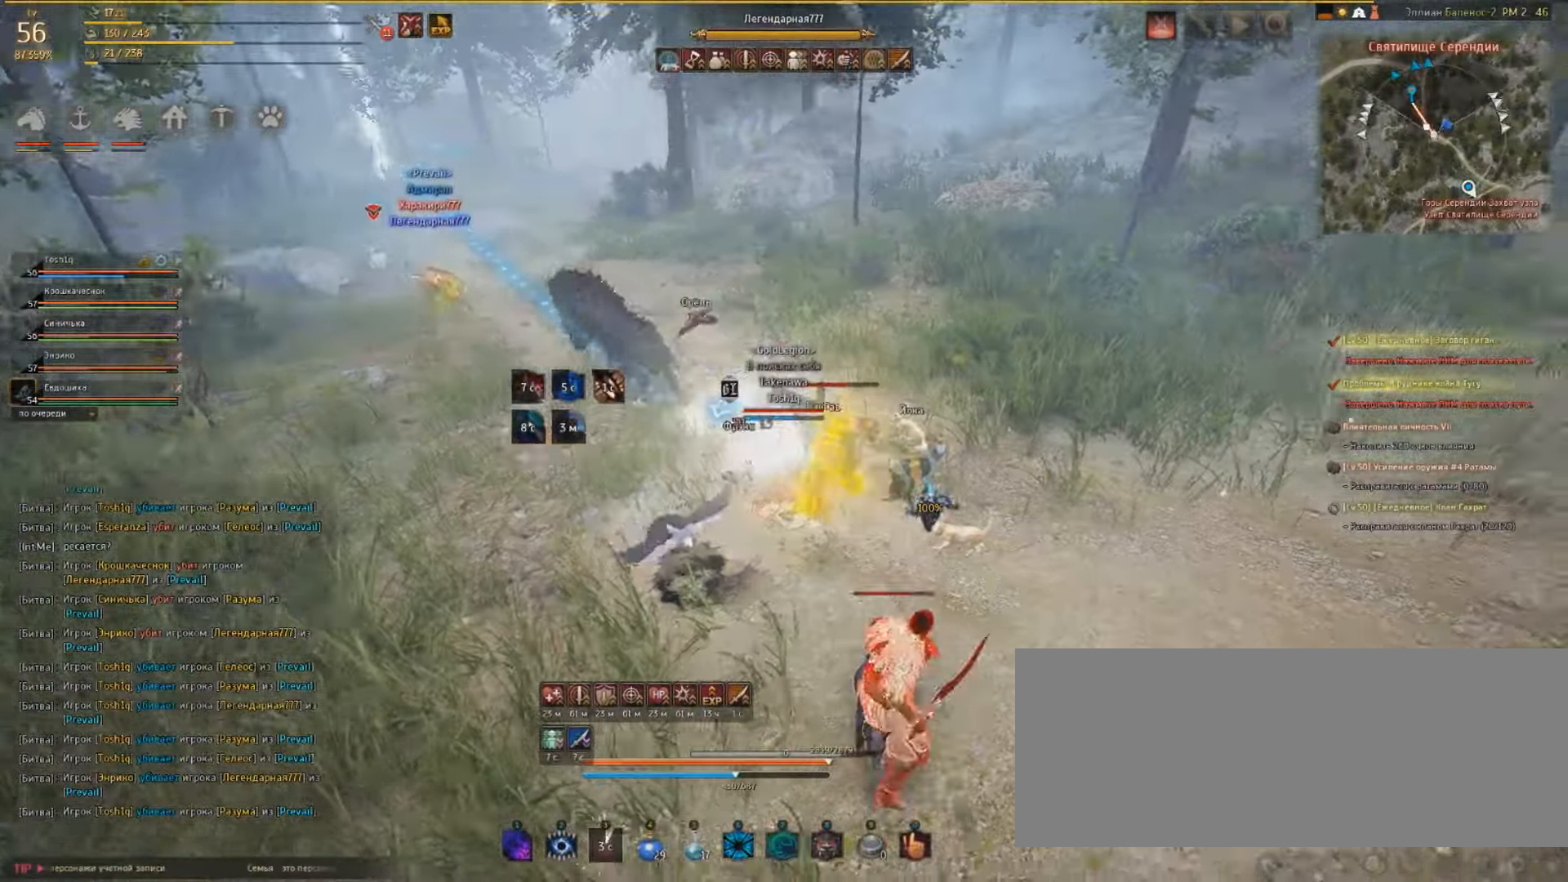
{"keys": ["w"], "mouse": [], "events": []}
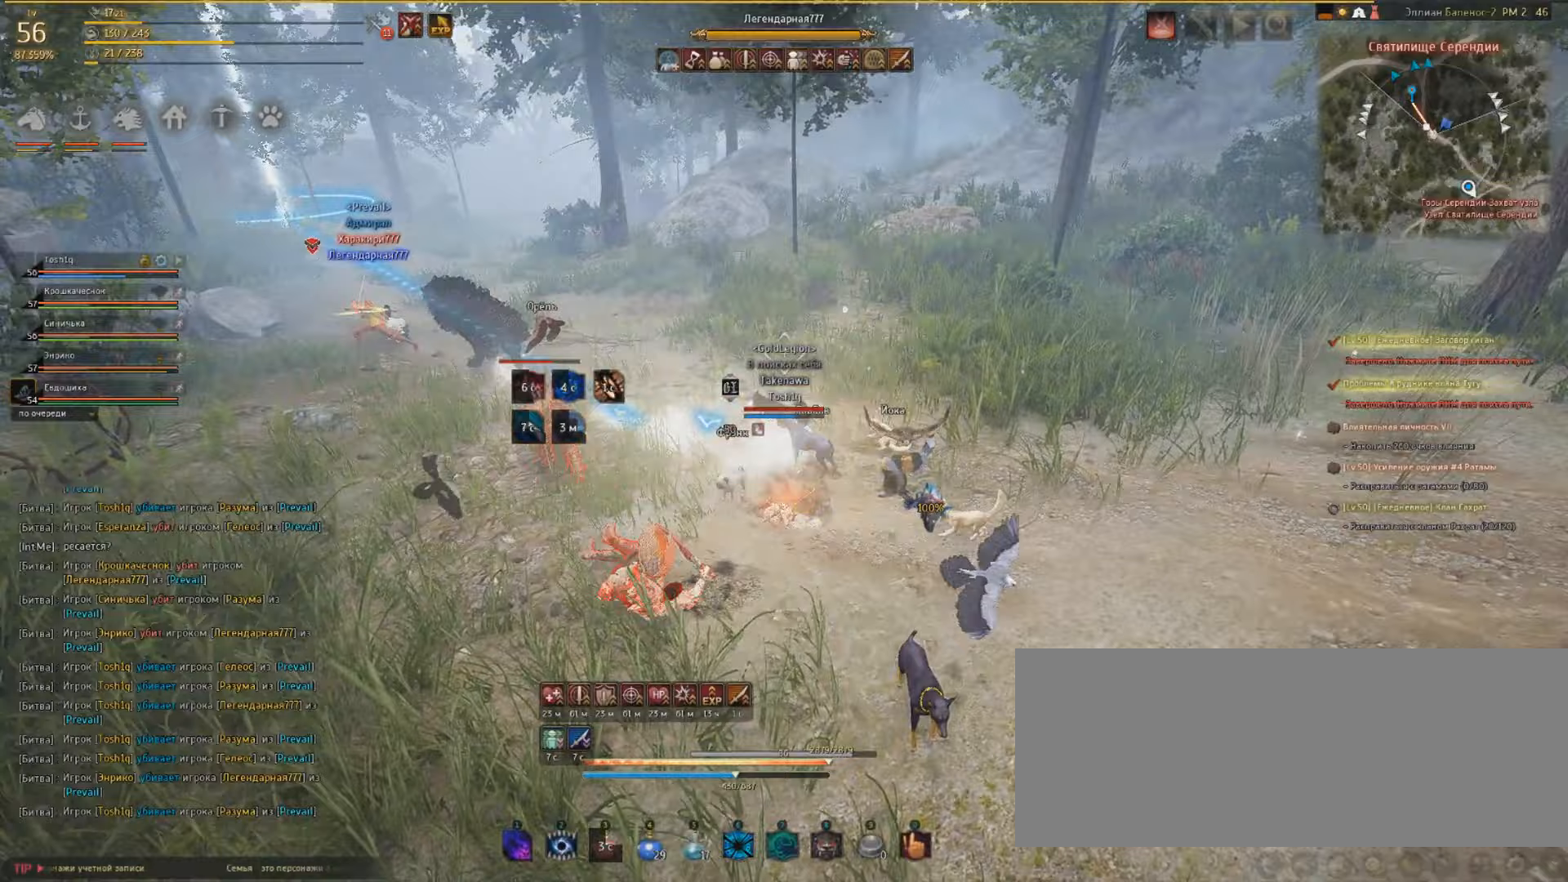
{"keys": ["w"], "mouse": [], "events": []}
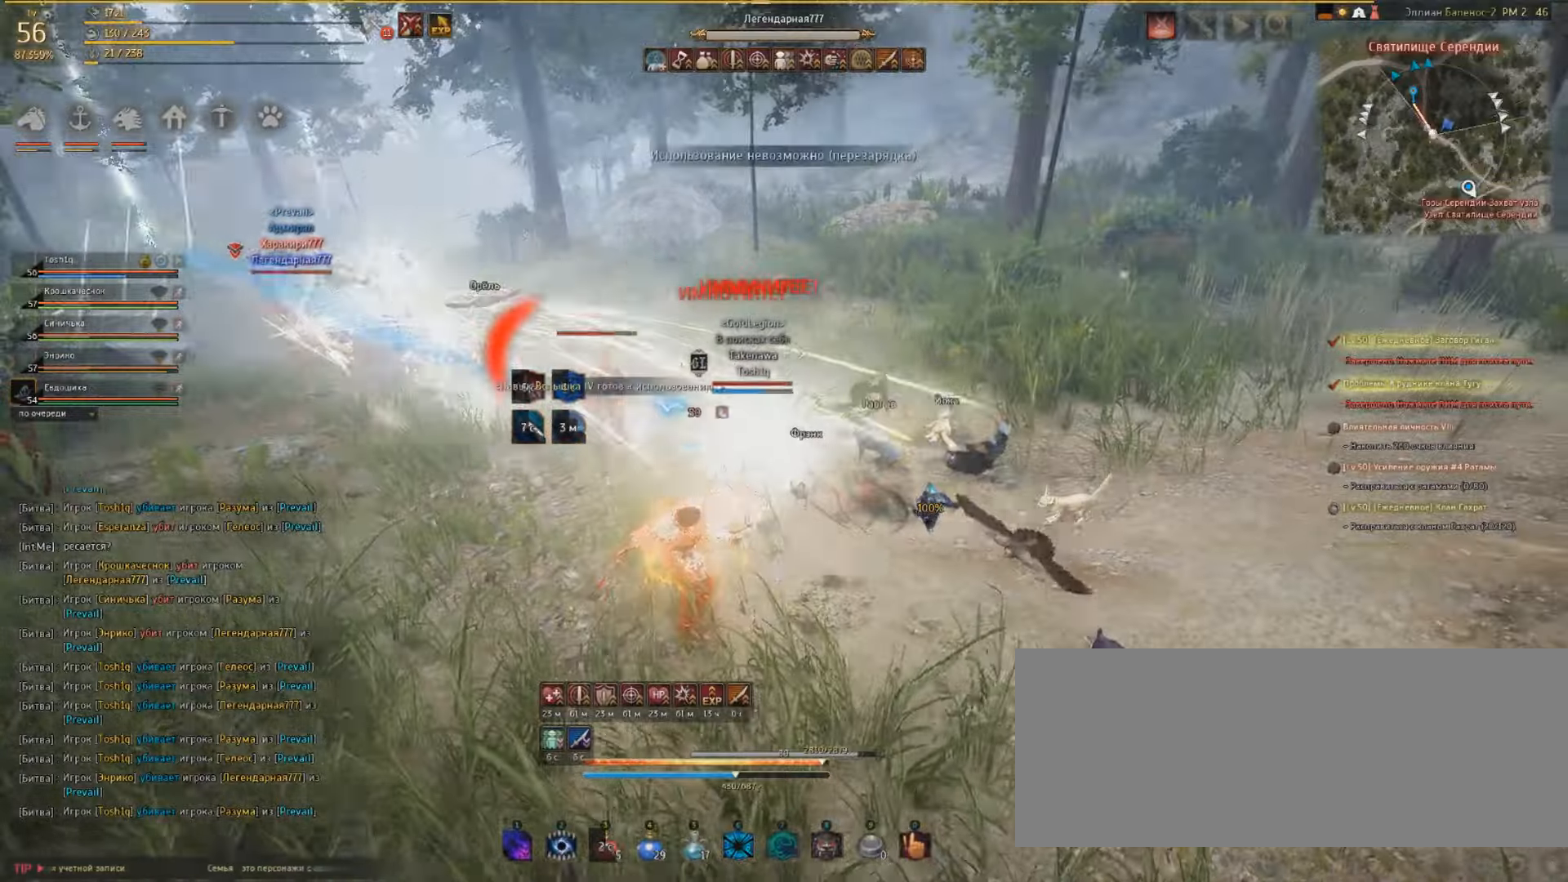
{"keys": ["w"], "mouse": [], "events": []}
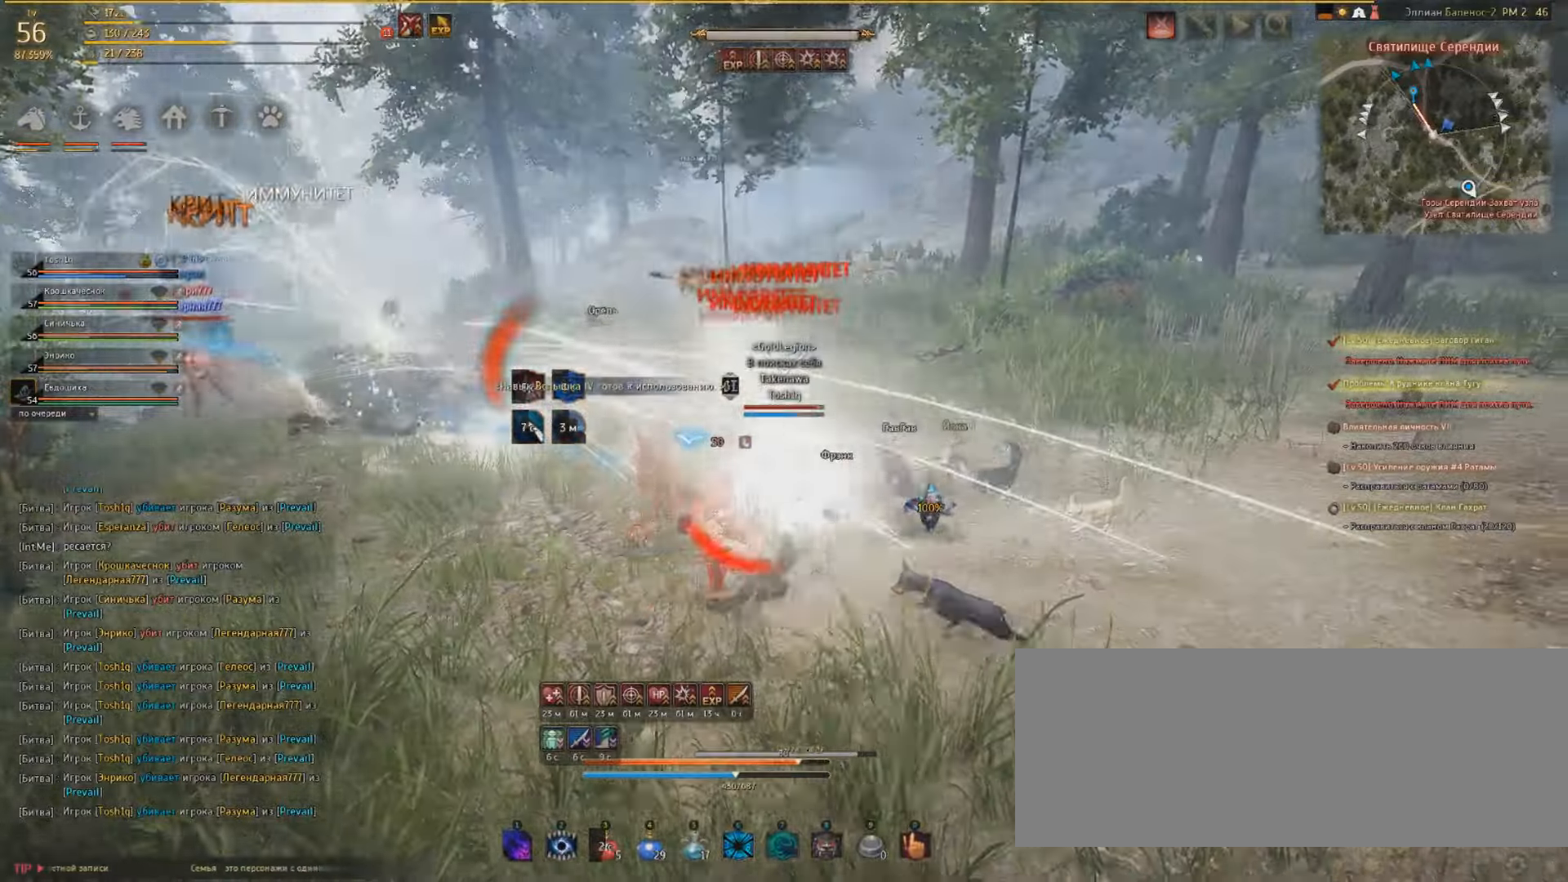
{"keys": ["w"], "mouse": [], "events": []}
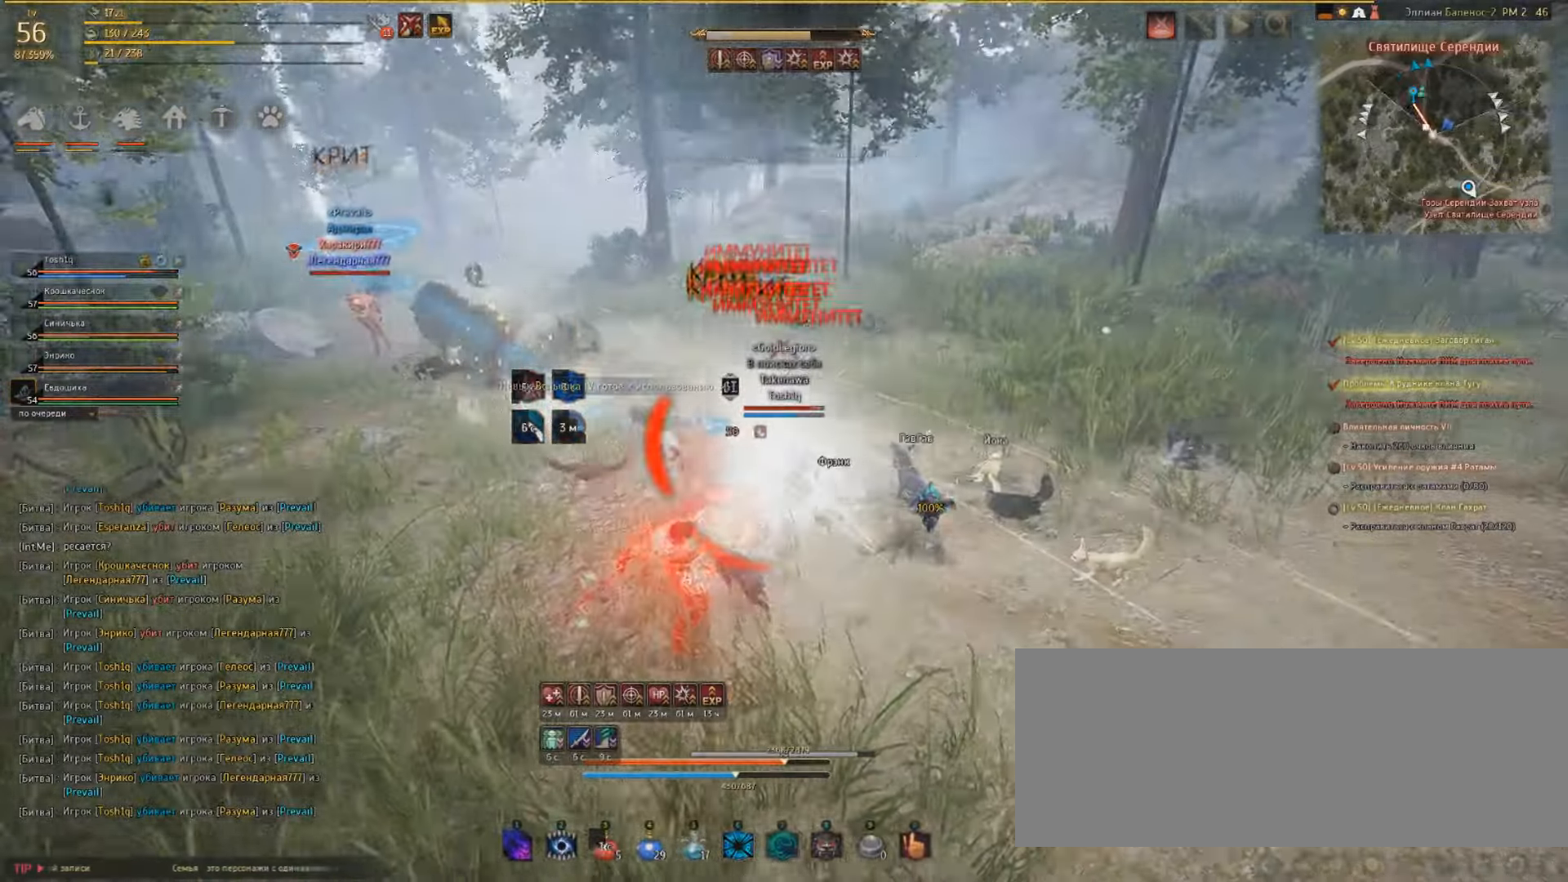
{"keys": ["w"], "mouse": [], "events": []}
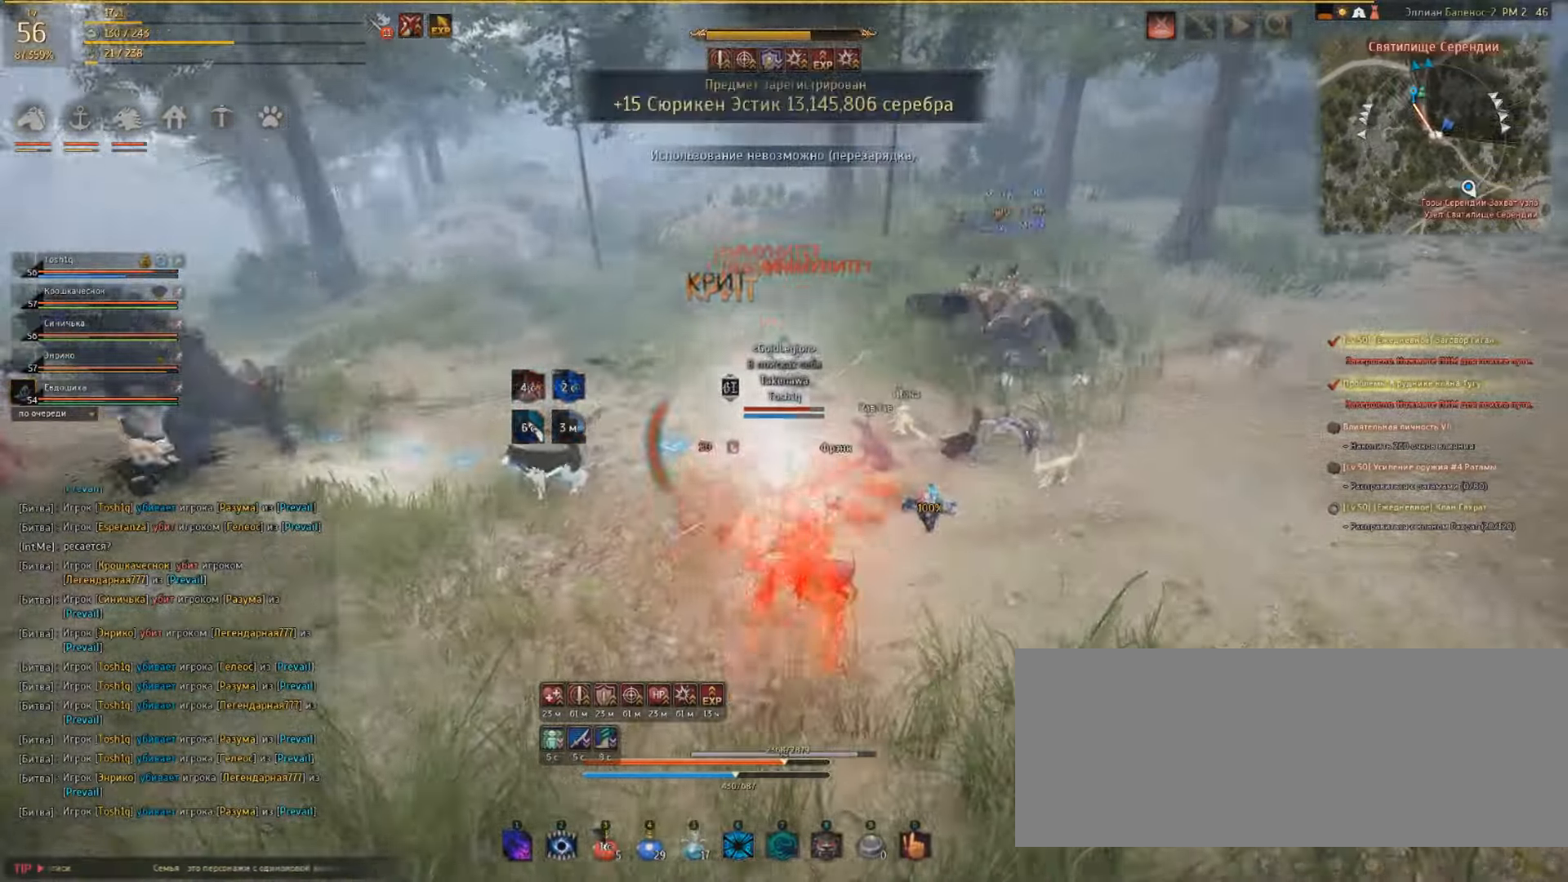
{"keys": ["w"], "mouse": [], "events": []}
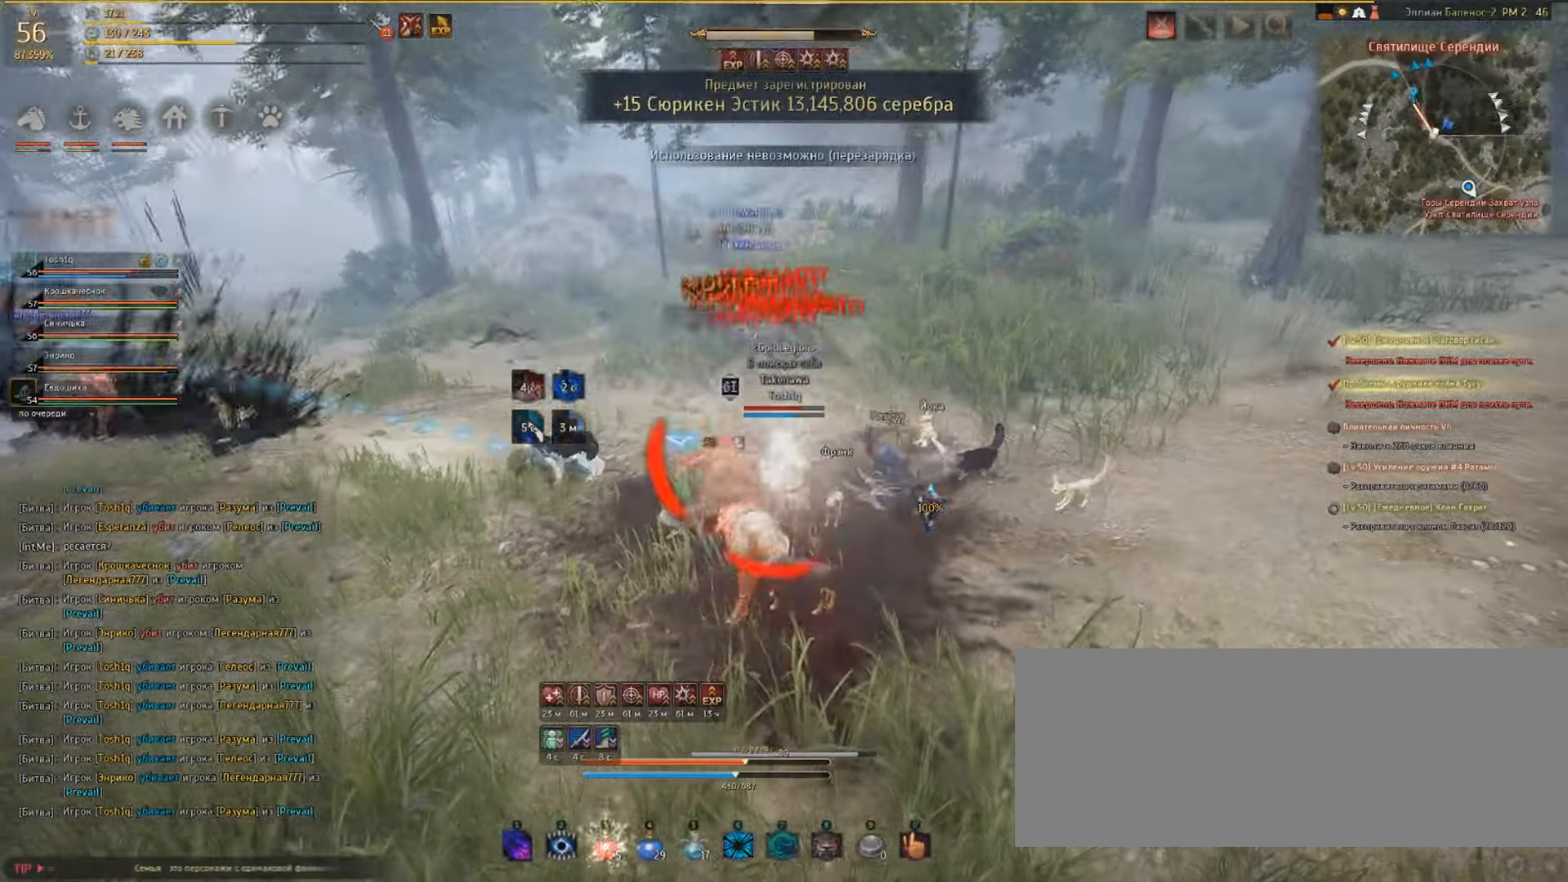
{"keys": ["w"], "mouse": [], "events": []}
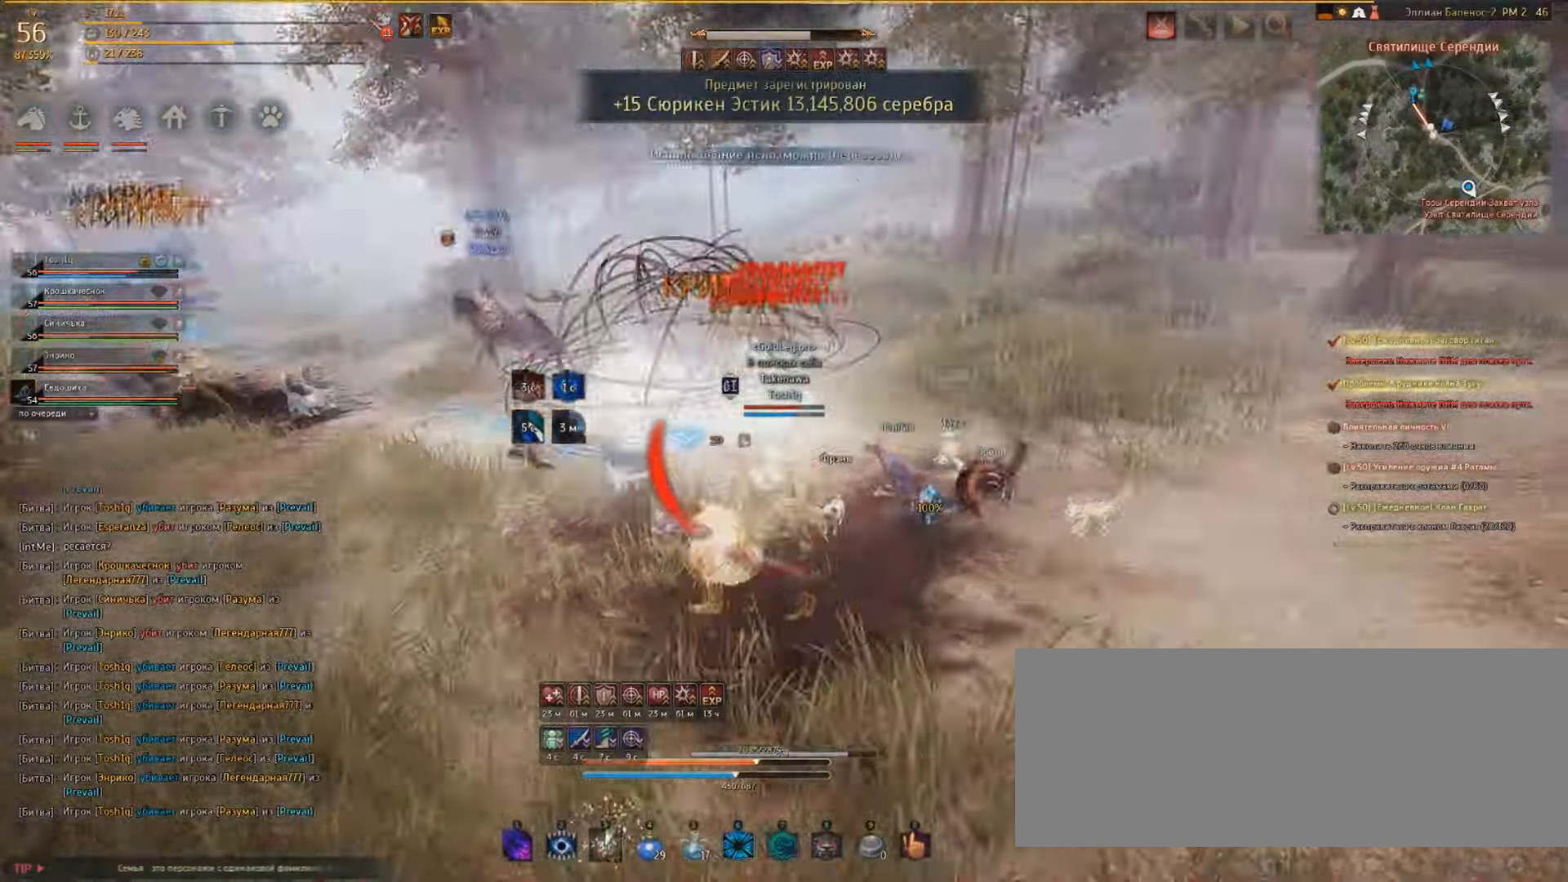
{"keys": ["w"], "mouse": [], "events": []}
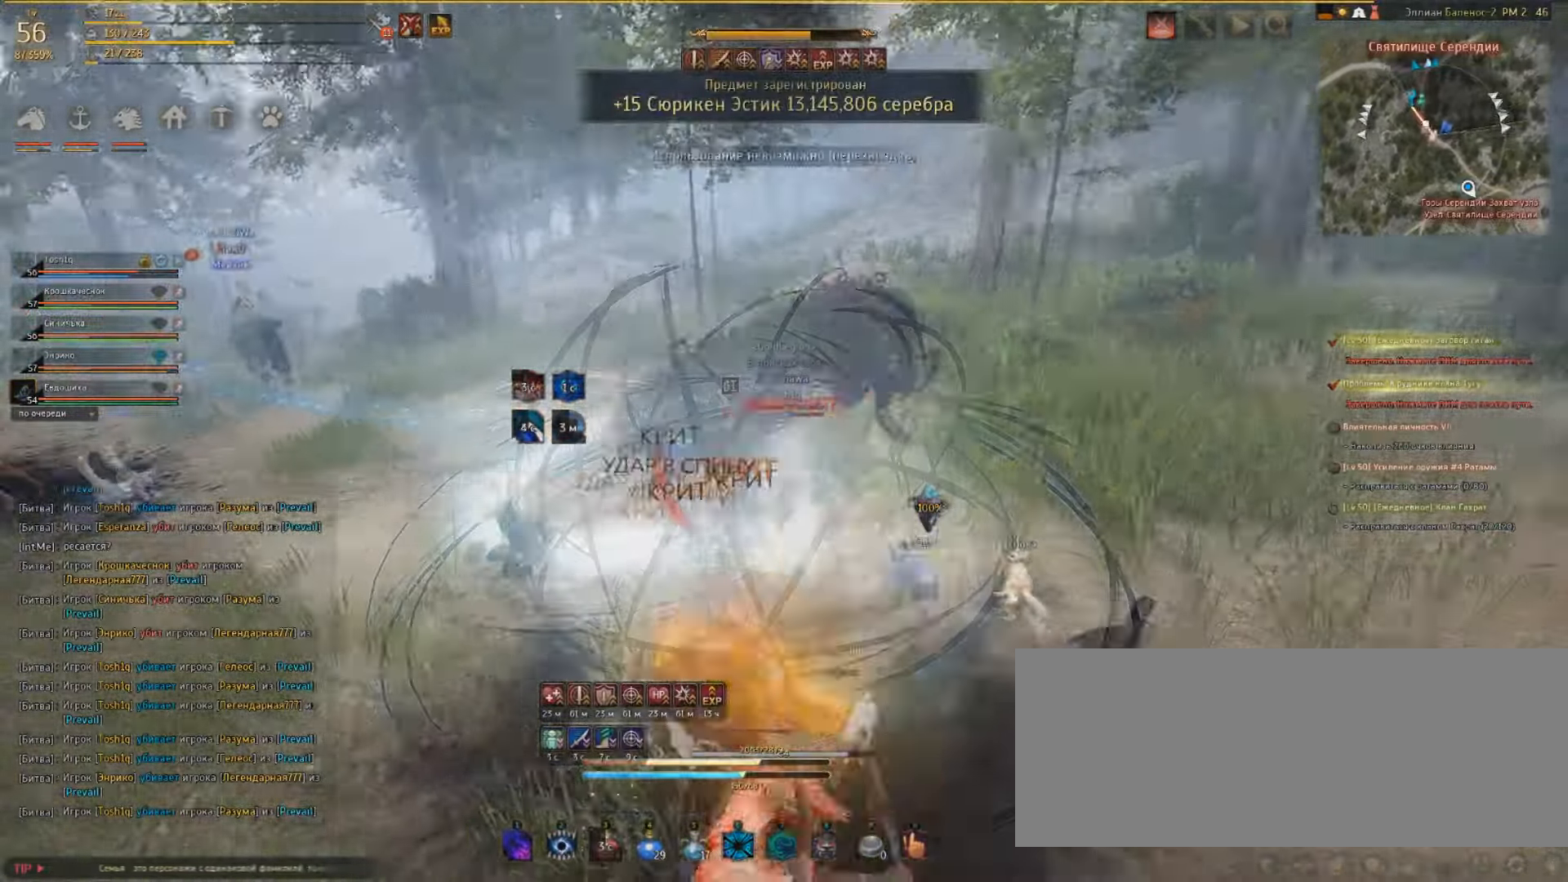
{"keys": ["w"], "mouse": [], "events": []}
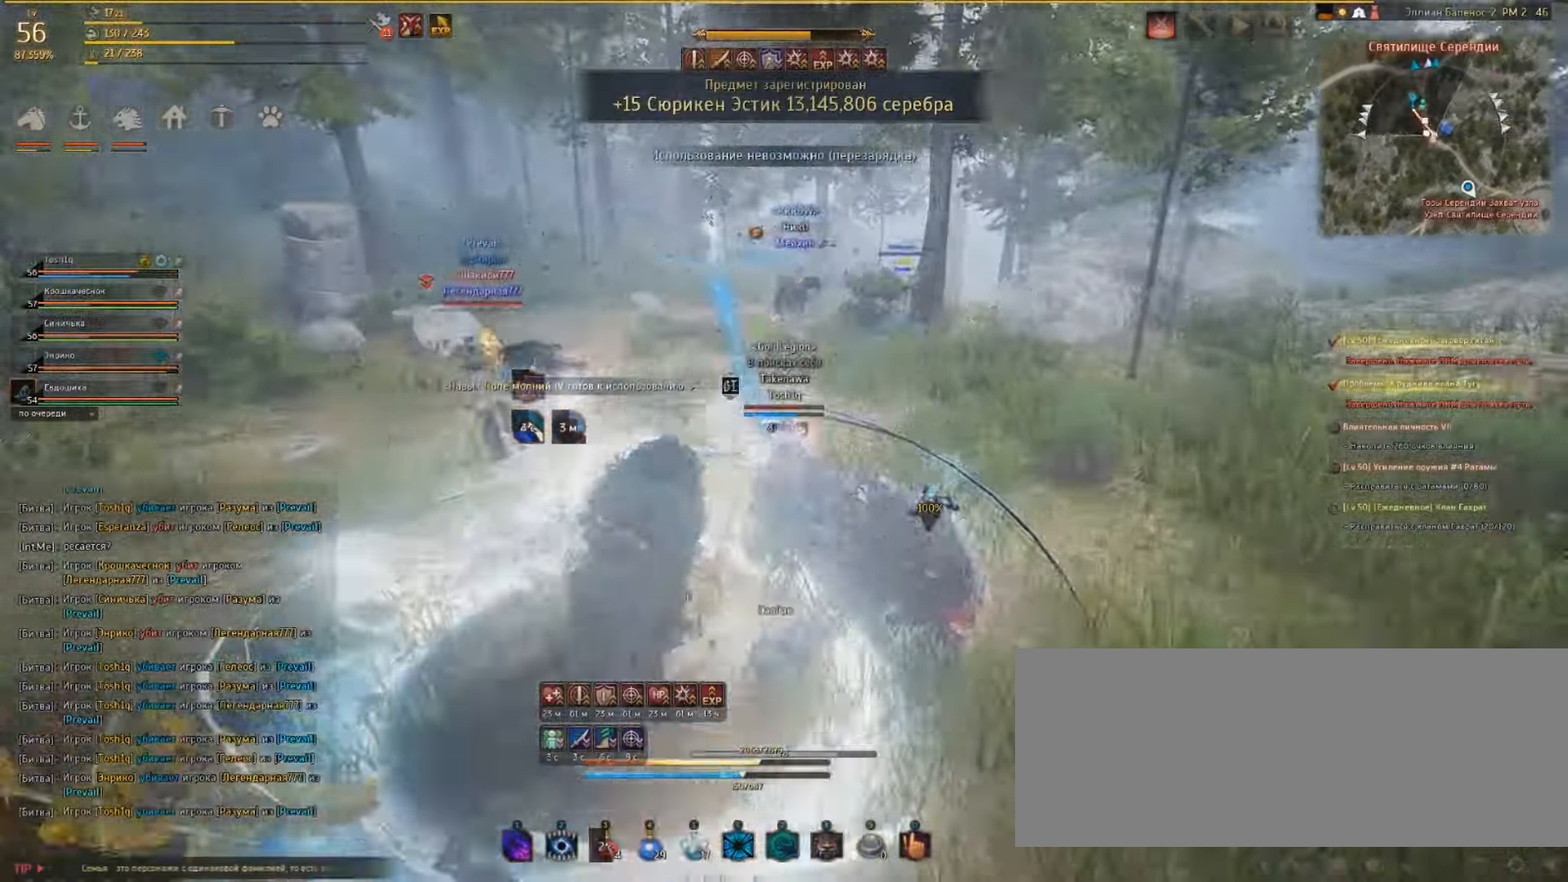
{"keys": ["w"], "mouse": [], "events": []}
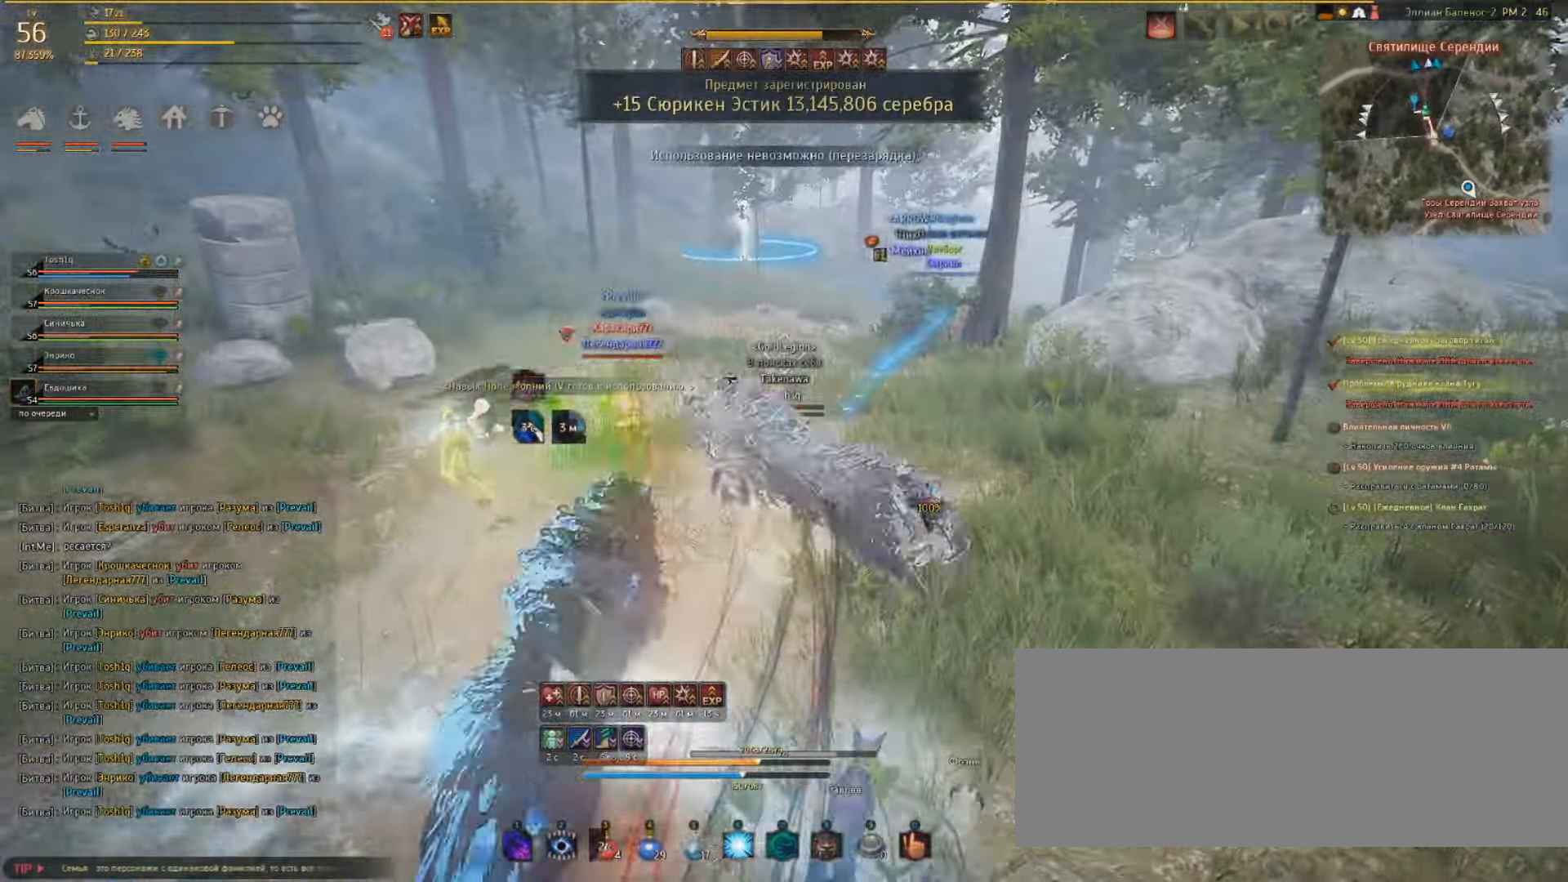
{"keys": ["w"], "mouse": [], "events": []}
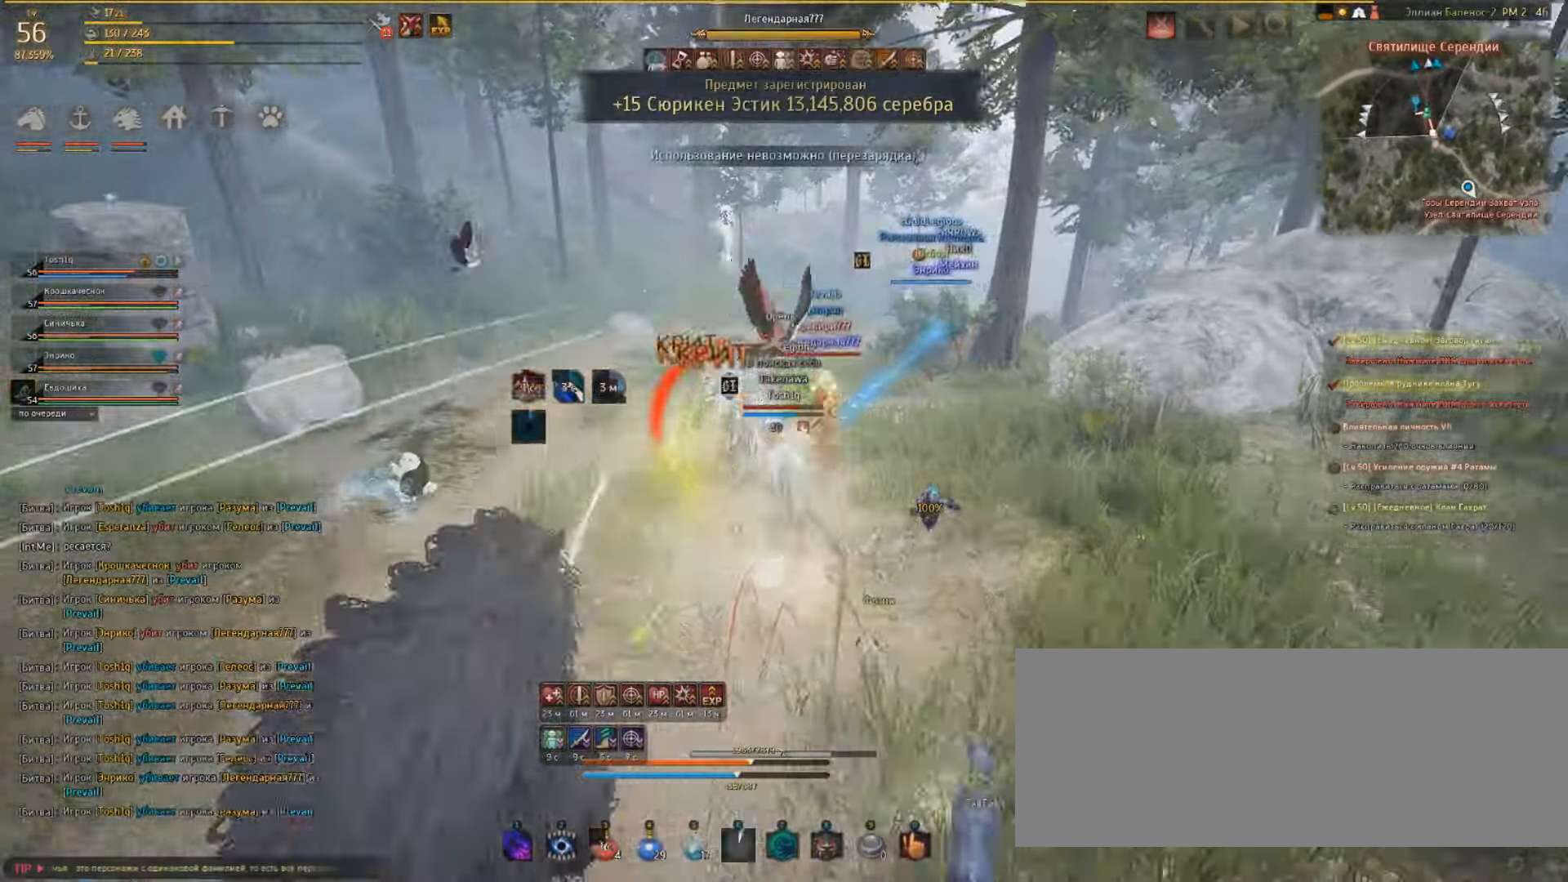
{"keys": ["w"], "mouse": [], "events": []}
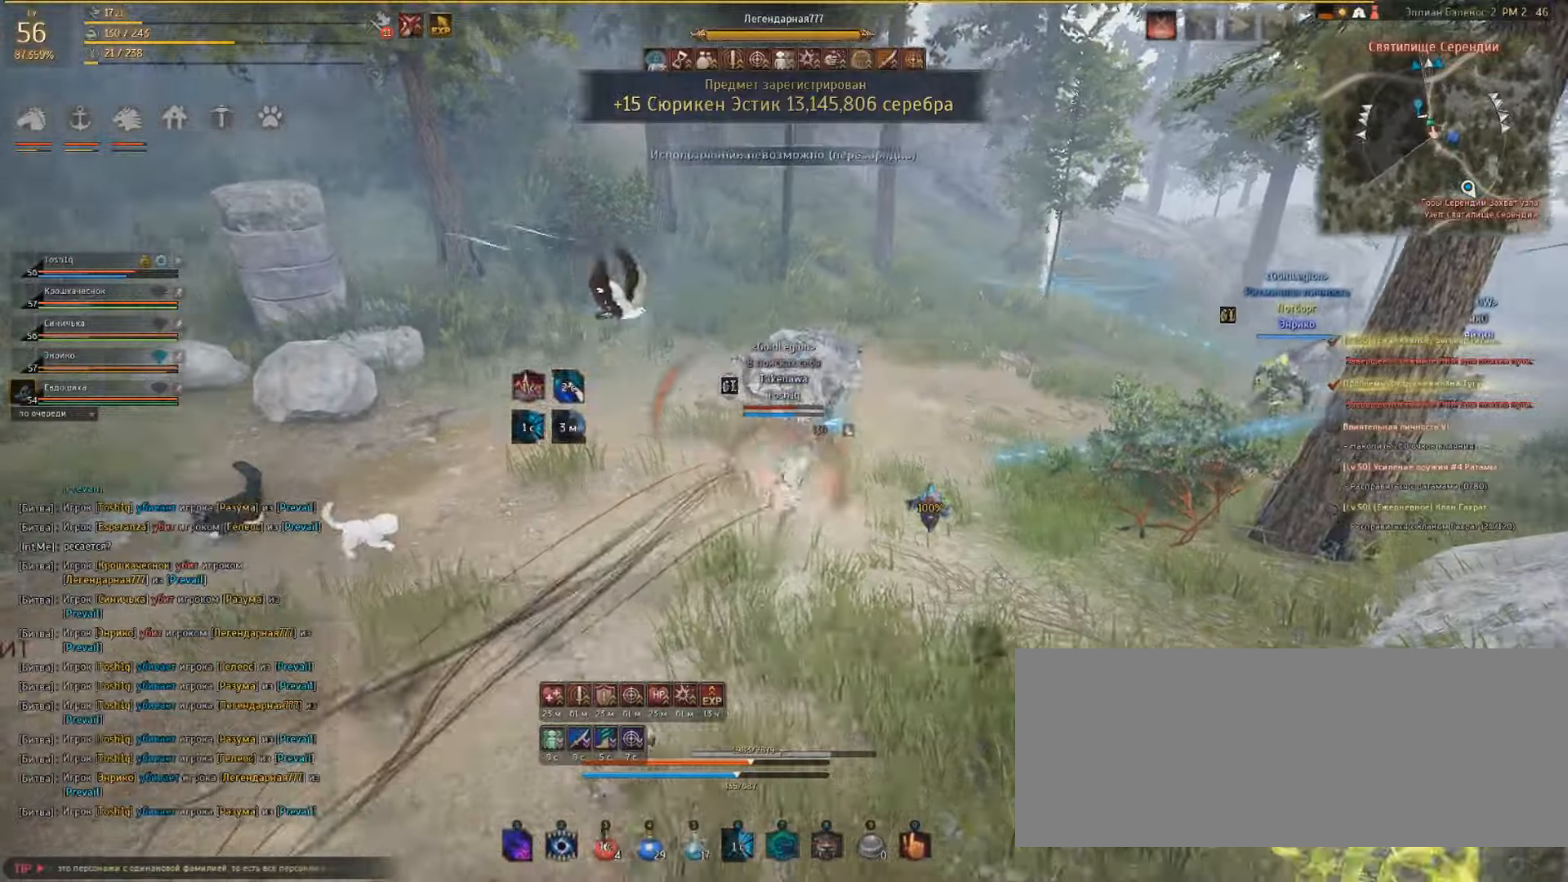
{"keys": ["w"], "mouse": [], "events": []}
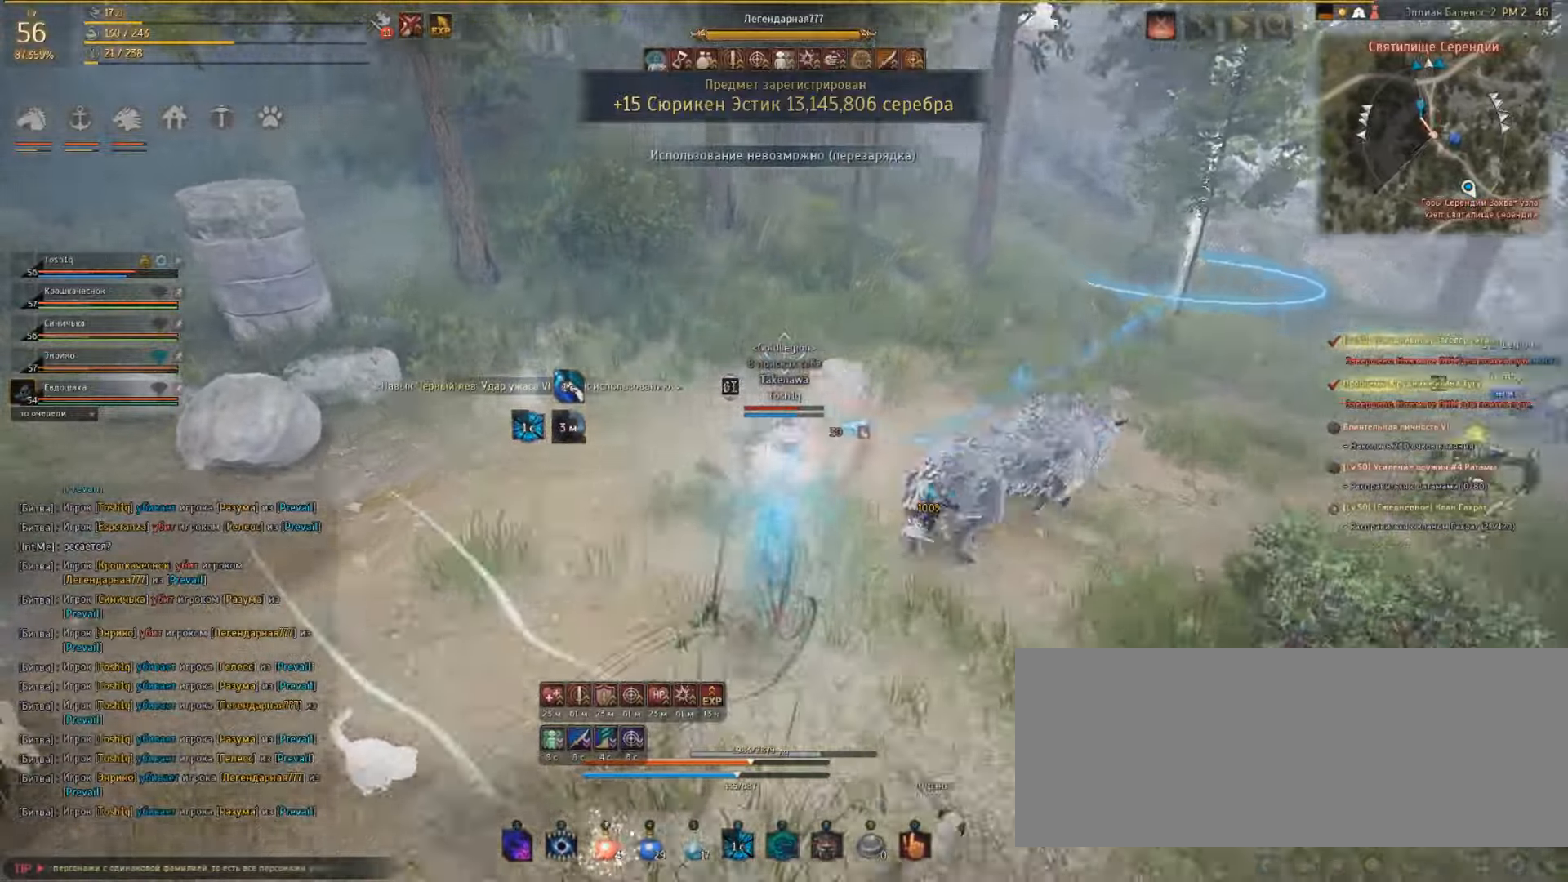
{"keys": ["q"], "mouse": [], "events": [[466, "q", "down"], [466, "w", "up"]]}
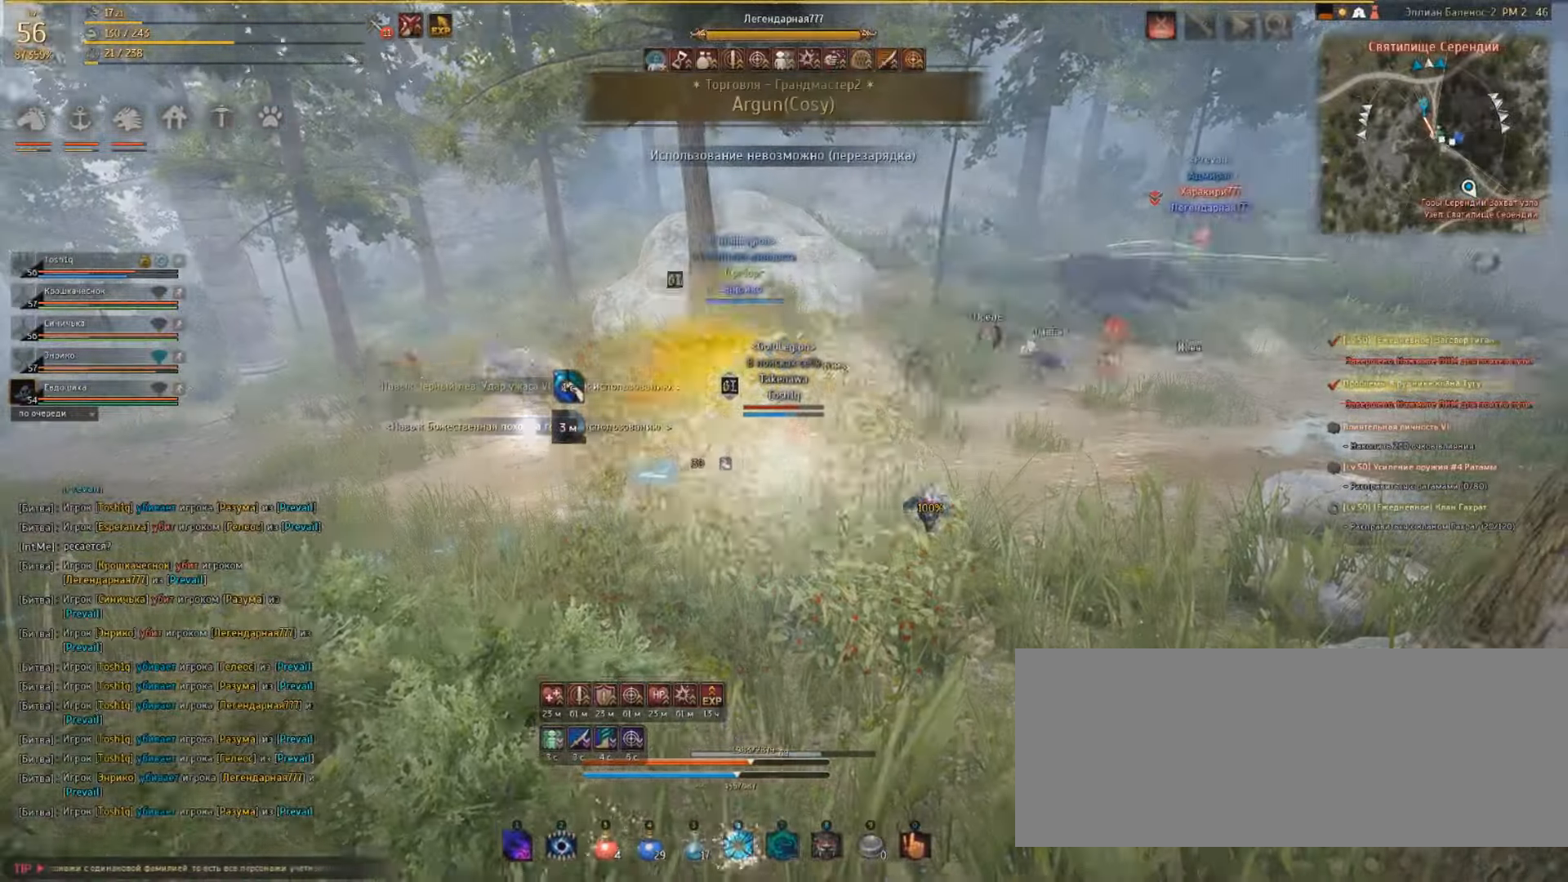
{"keys": ["w"], "mouse": [], "events": [[100, "q", "up"], [133, "q", "down"], [300, "w", "down"], [433, "q", "up"]]}
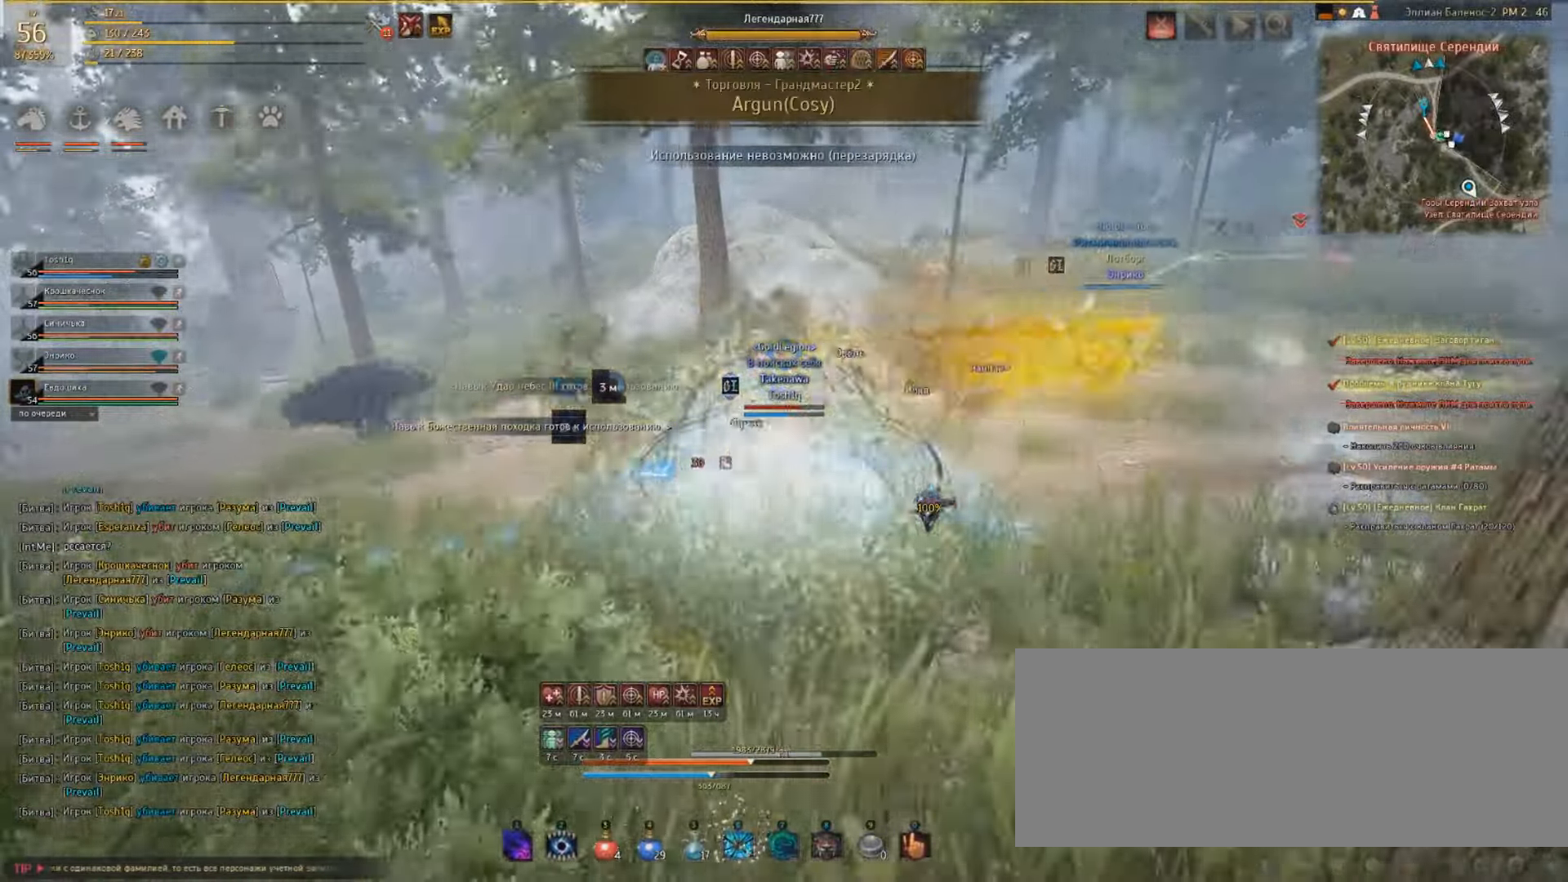
{"keys": ["w"], "mouse": [], "events": []}
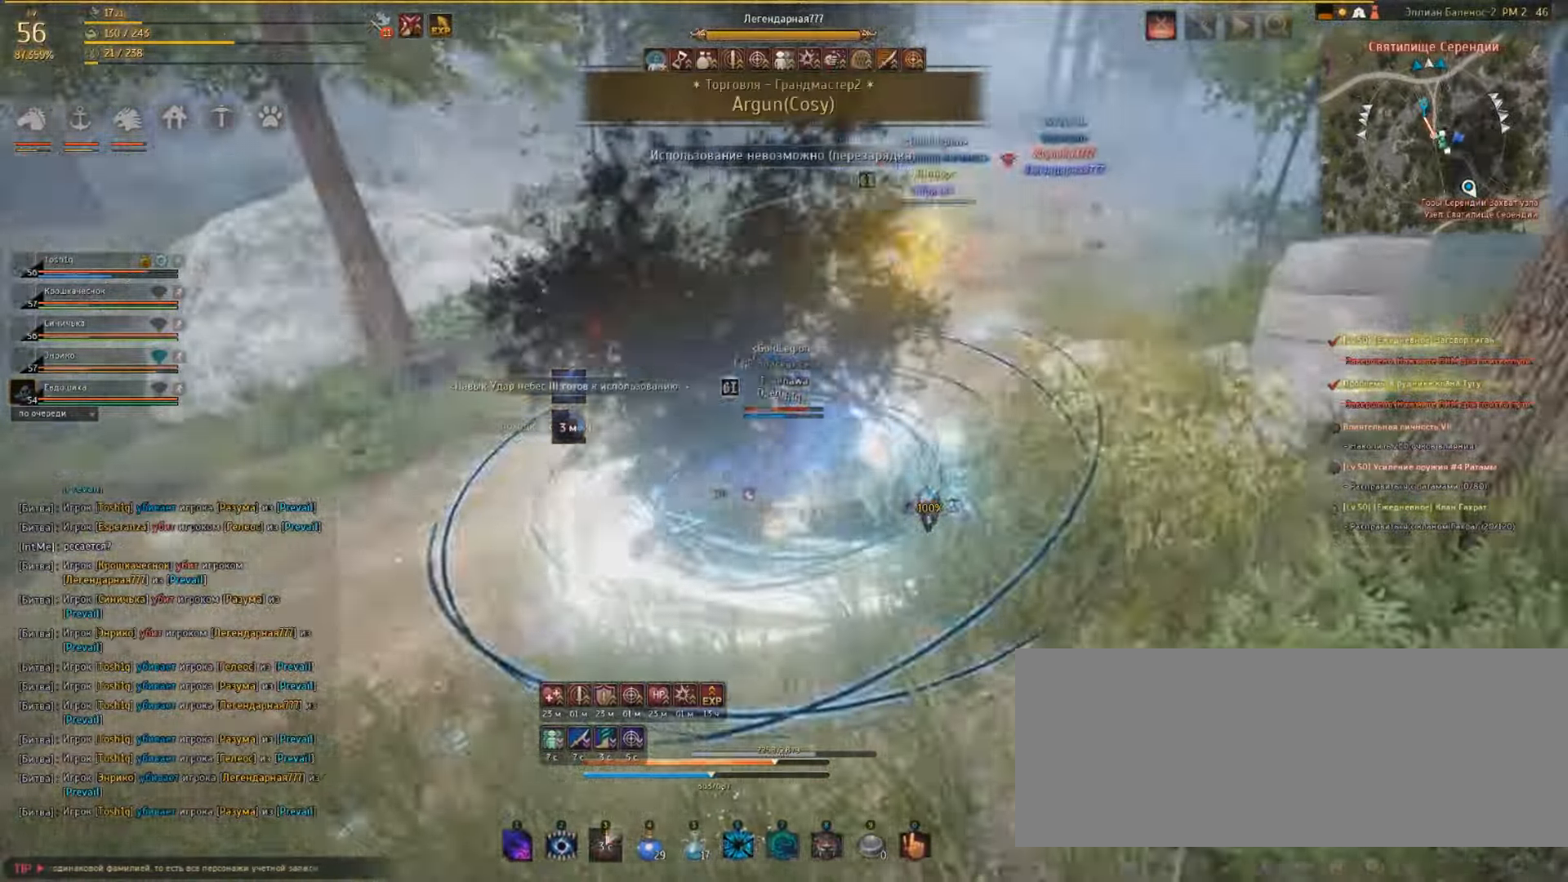
{"keys": ["w"], "mouse": [], "events": []}
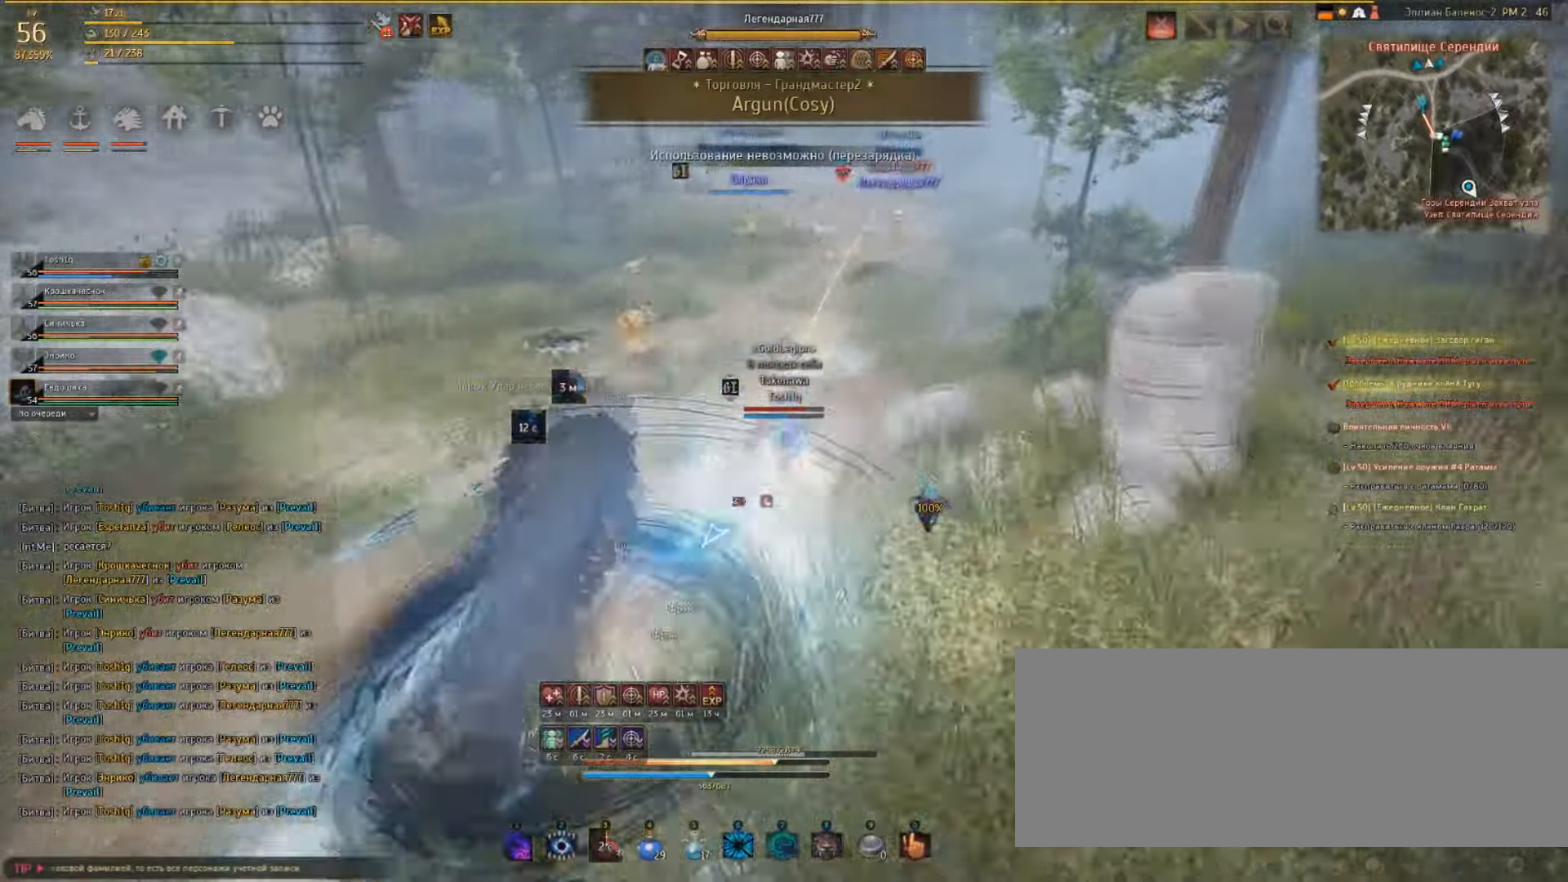
{"keys": ["w"], "mouse": [], "events": []}
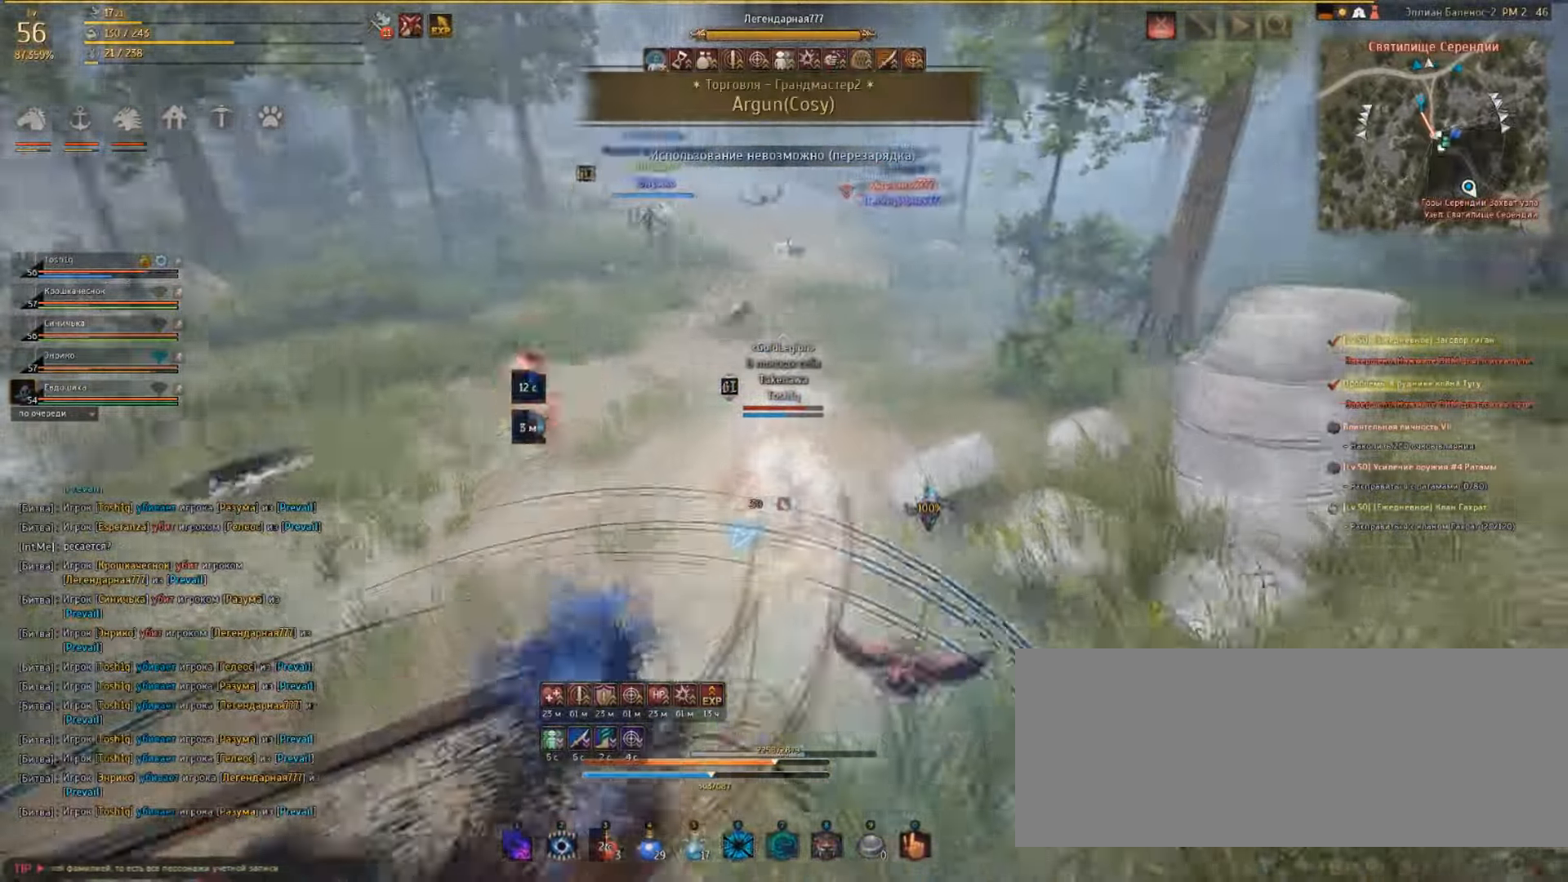
{"keys": ["w"], "mouse": [], "events": []}
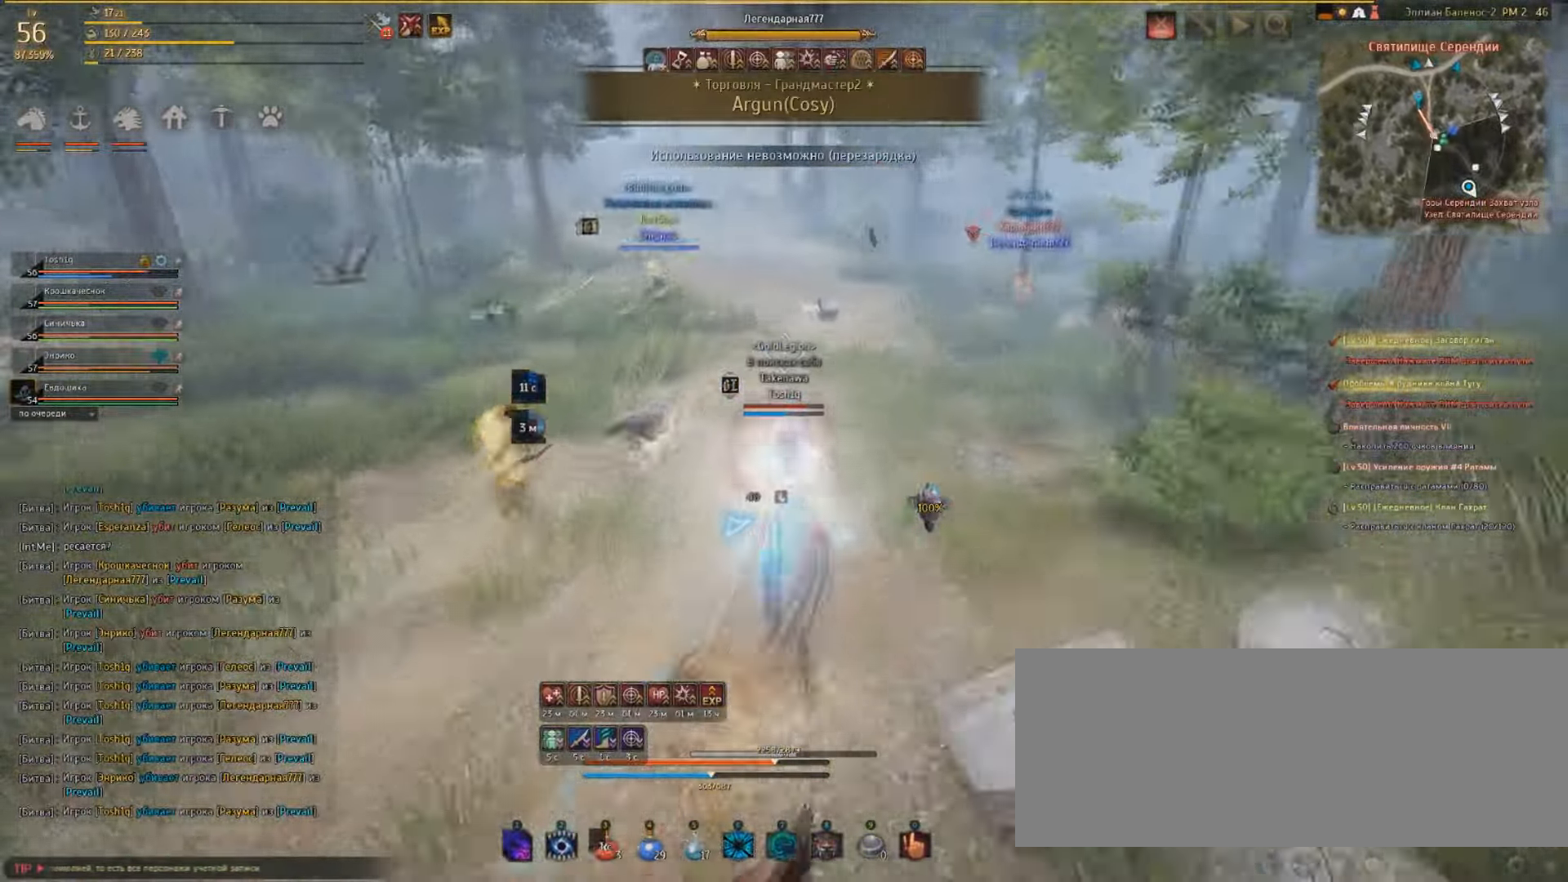
{"keys": ["w"], "mouse": [], "events": []}
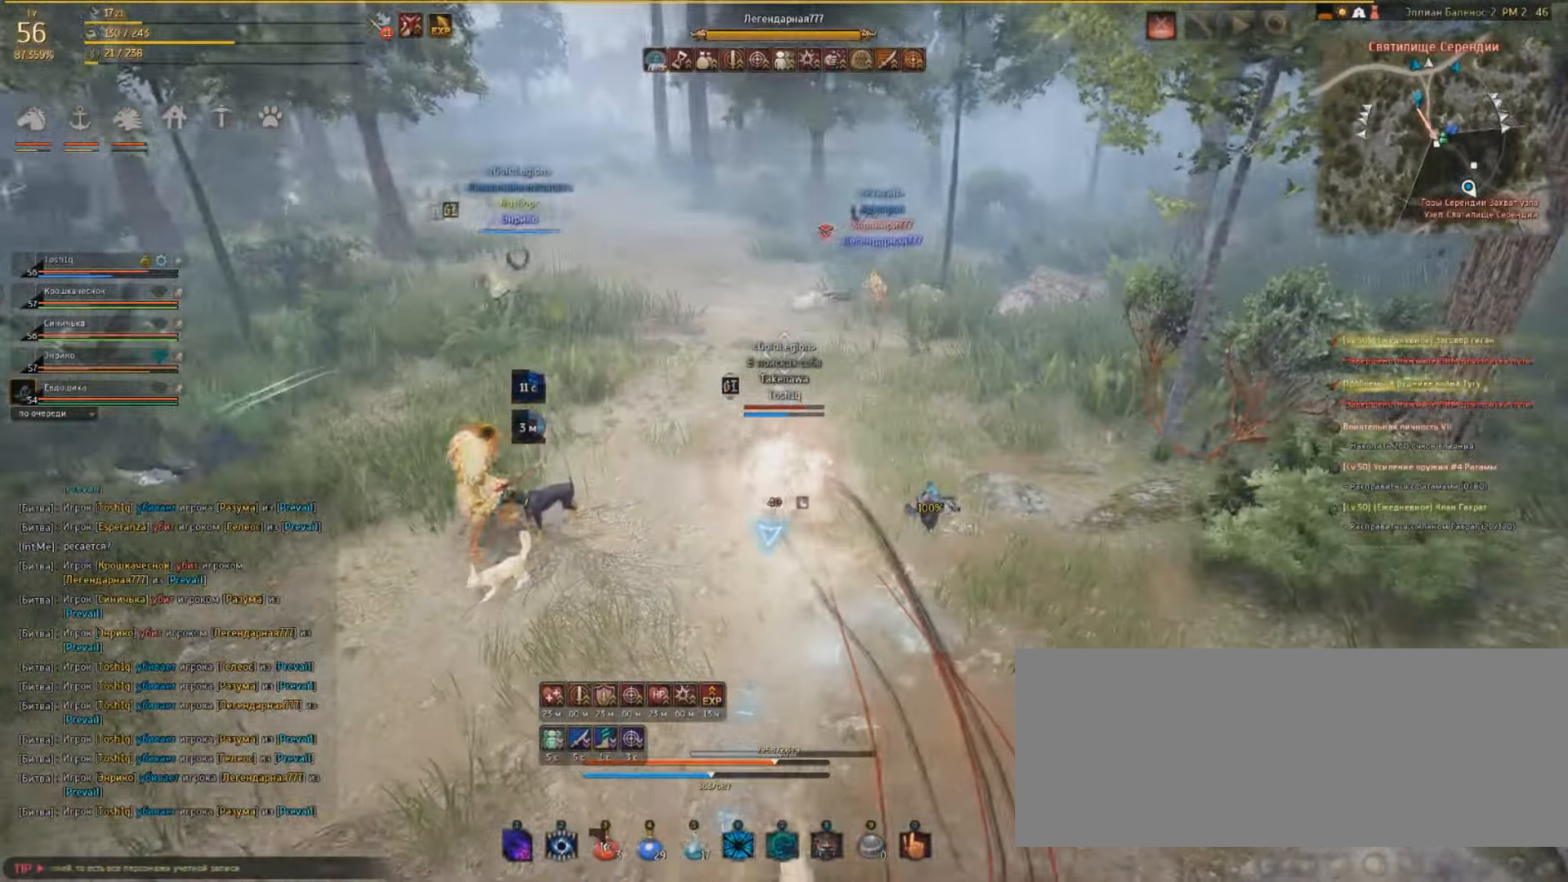
{"keys": ["w"], "mouse": [], "events": []}
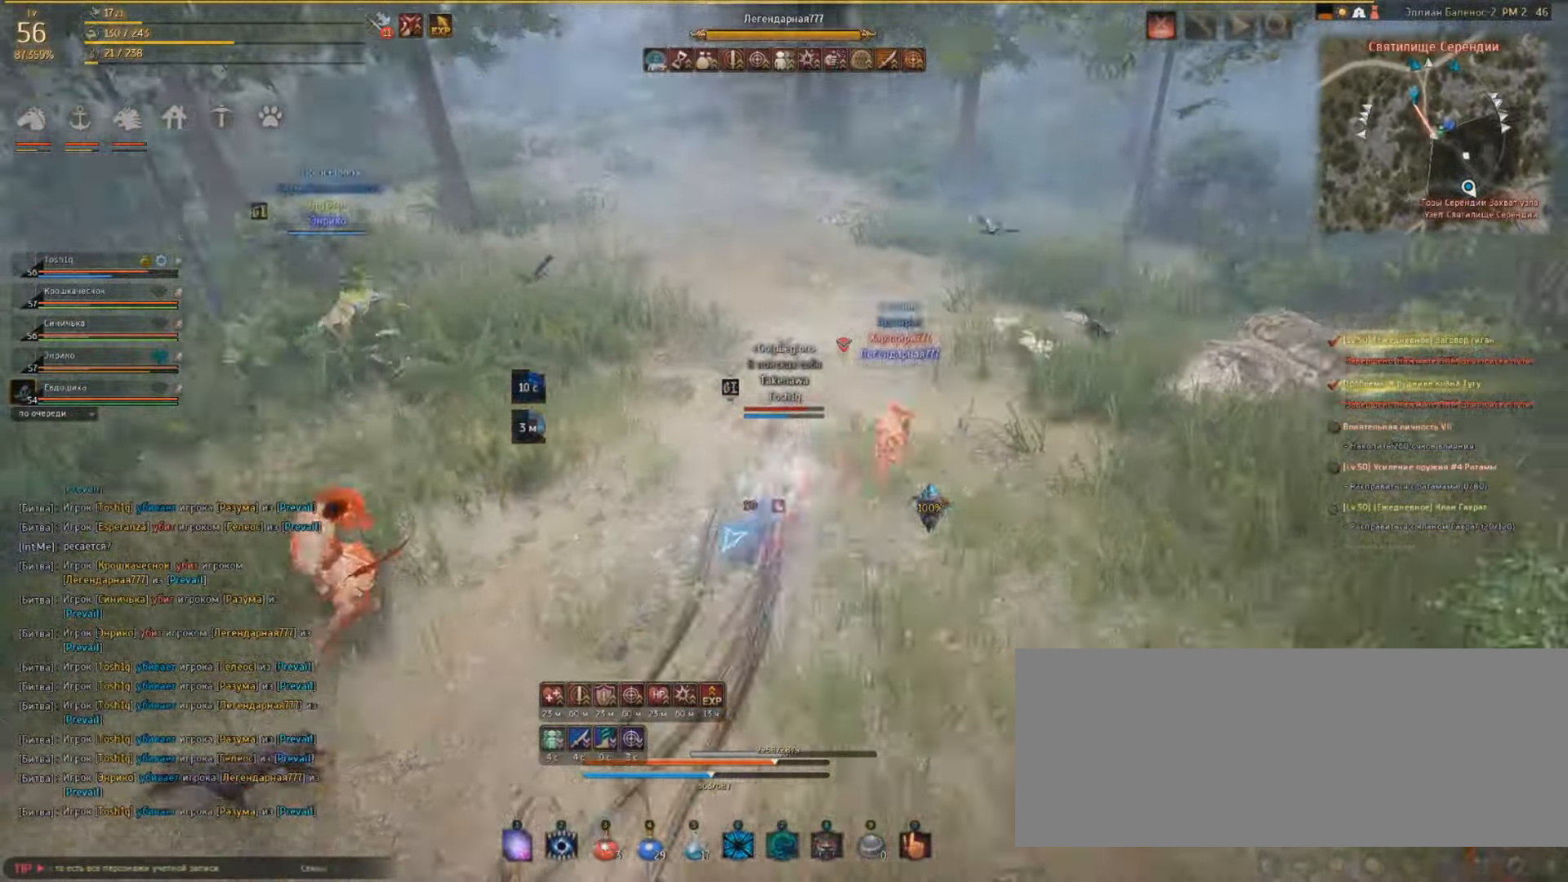
{"keys": ["w"], "mouse": [], "events": [[433, "w", "up"], [466, "w", "down"]]}